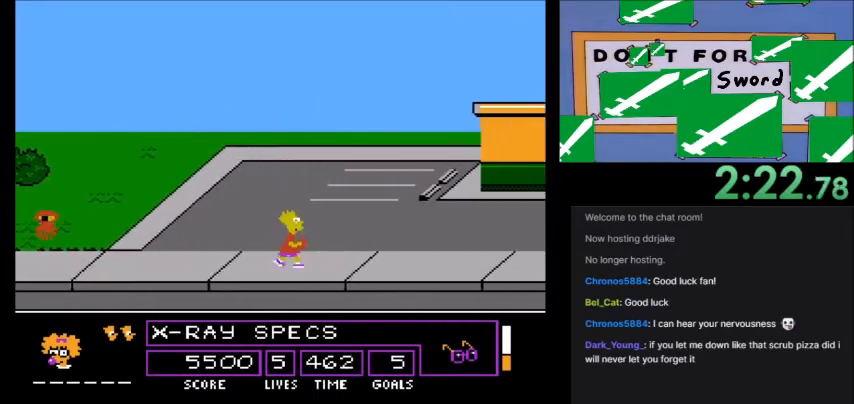
Gameplay with a controller (Nintendo layout); each line is a JSON object with the inputs held at the frame after it. "events" lists button and stick changes between this image and that frame as [ms after this image, input, new state], when the widget could be followed in between. Not read: L3 R3.
{"buttons": ["A", "DPAD_RIGHT"], "events": []}
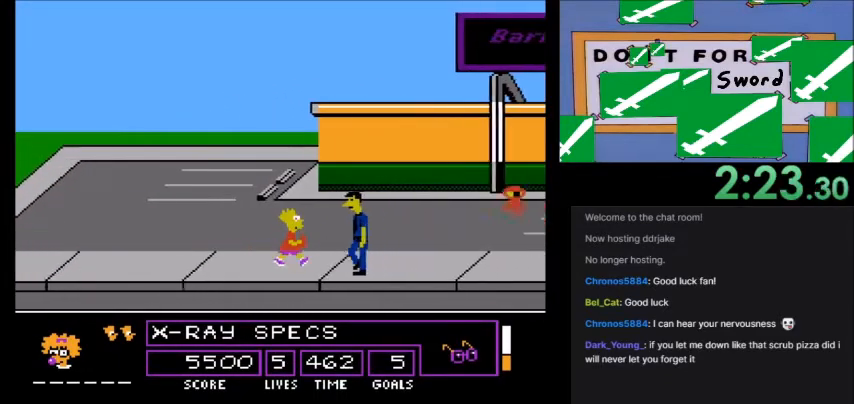
{"buttons": ["DPAD_RIGHT"], "events": [[501, "A", "up"]]}
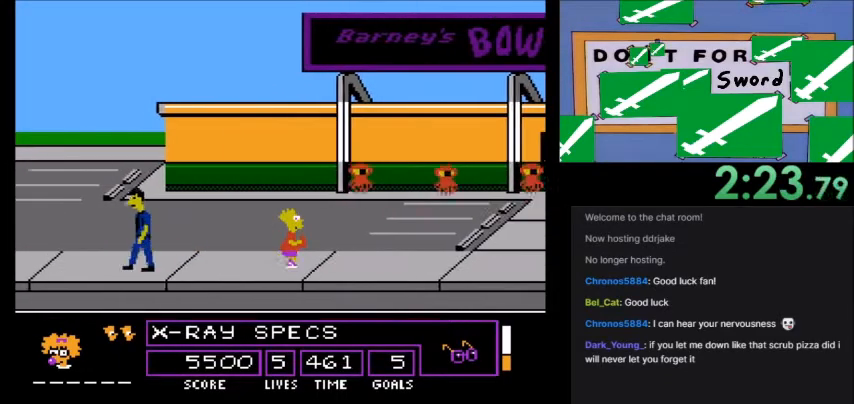
{"buttons": ["A", "B", "DPAD_RIGHT"], "events": [[100, "A", "down"], [100, "B", "down"]]}
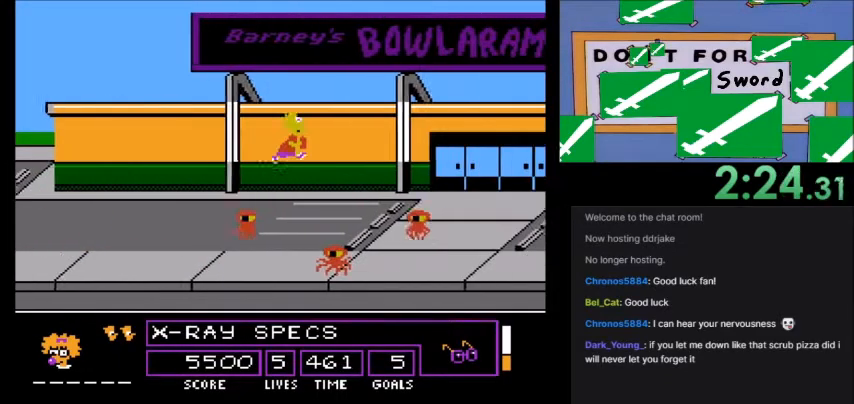
{"buttons": ["DPAD_RIGHT"], "events": [[334, "B", "up"], [401, "A", "up"]]}
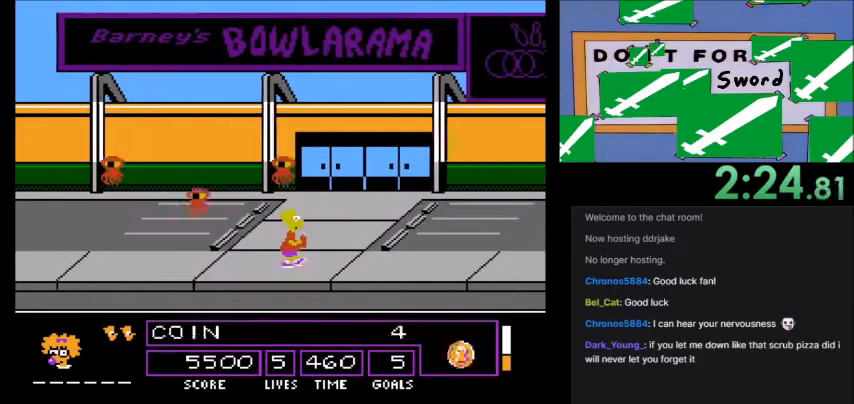
{"buttons": ["DPAD_RIGHT"], "events": []}
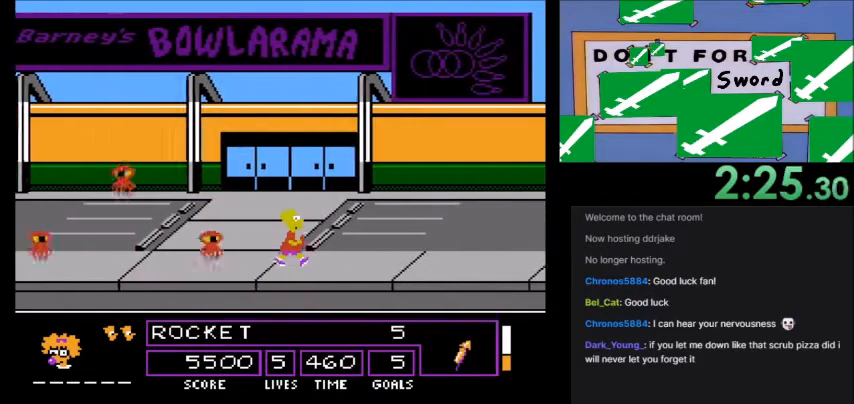
{"buttons": ["DPAD_RIGHT"], "events": []}
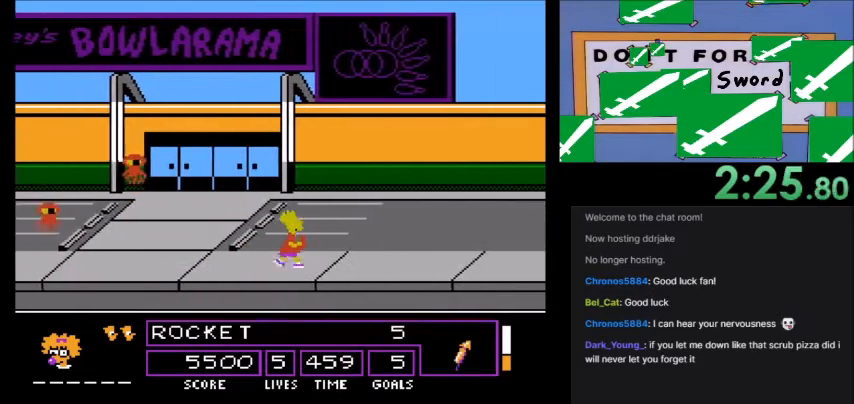
{"buttons": ["DPAD_LEFT"], "events": [[334, "DPAD_RIGHT", "up"], [400, "DPAD_LEFT", "down"]]}
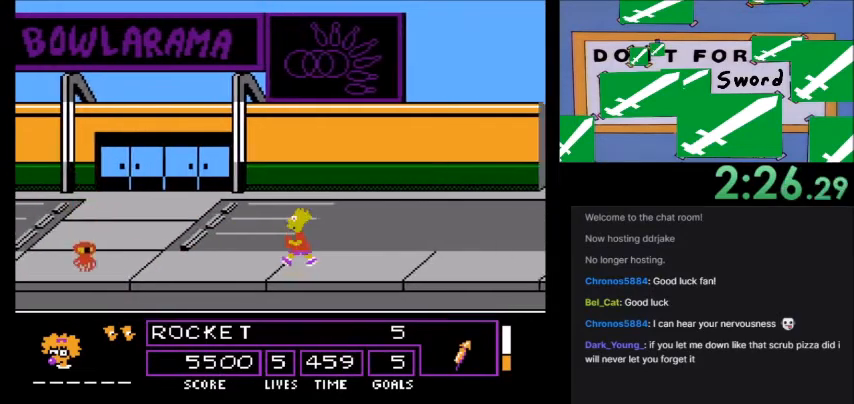
{"buttons": ["DPAD_LEFT"], "events": [[100, "DPAD_LEFT", "up"], [201, "DPAD_LEFT", "down"]]}